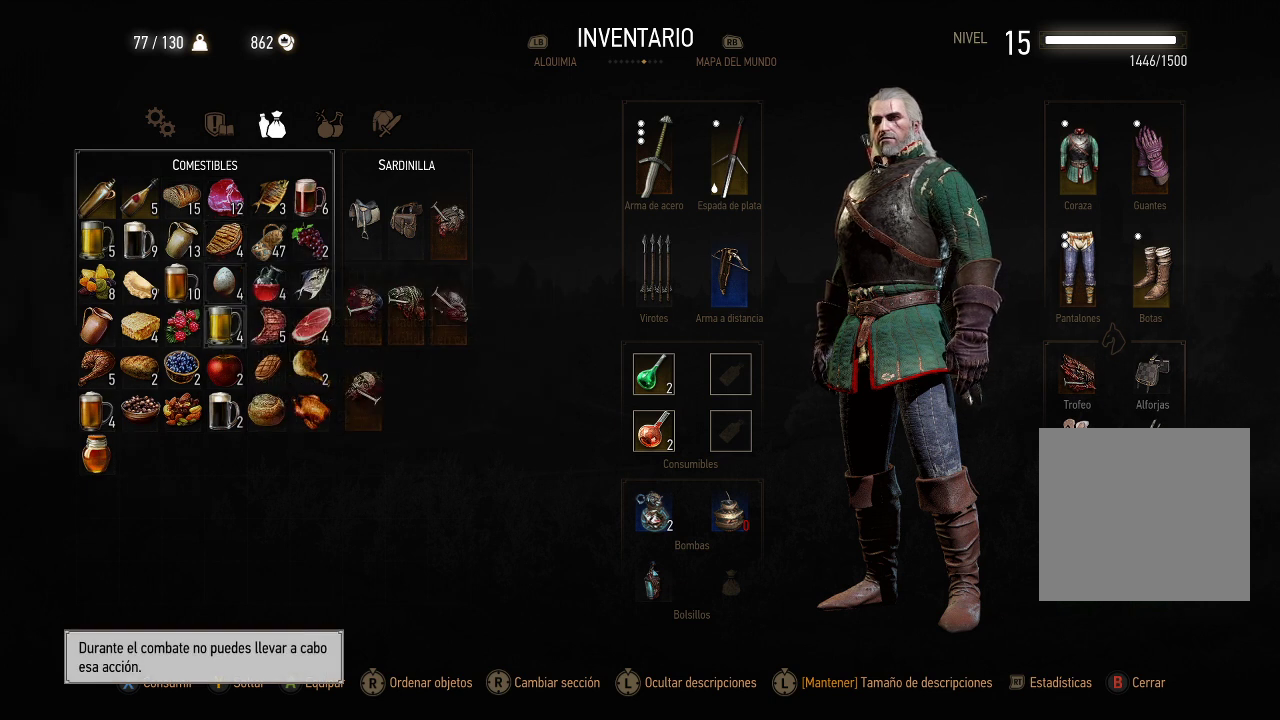
Gameplay with a controller (Xbox layout); each line is a JSON object with the inputs held at the frame after it. "events" lists button and stick changes between this image and that frame as [ms after this image, input, new state], when the widget could be followed in between. Not read: L3 R3.
{"buttons": [], "left_stick": "center", "right_stick": "center", "events": [[50, "DPAD_RIGHT", "up"], [250, "X", "down"], [350, "X", "up"], [400, "X", "down"], [500, "X", "up"]]}
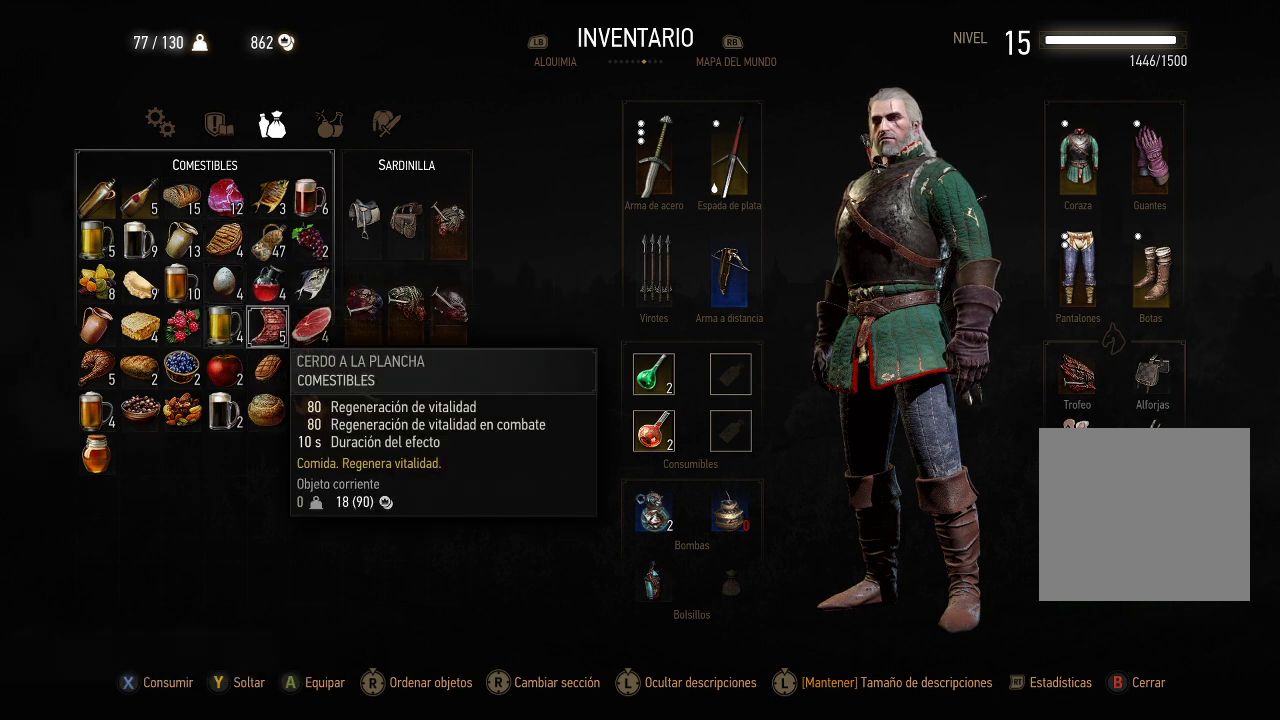
{"buttons": [], "left_stick": "center", "right_stick": "center", "events": []}
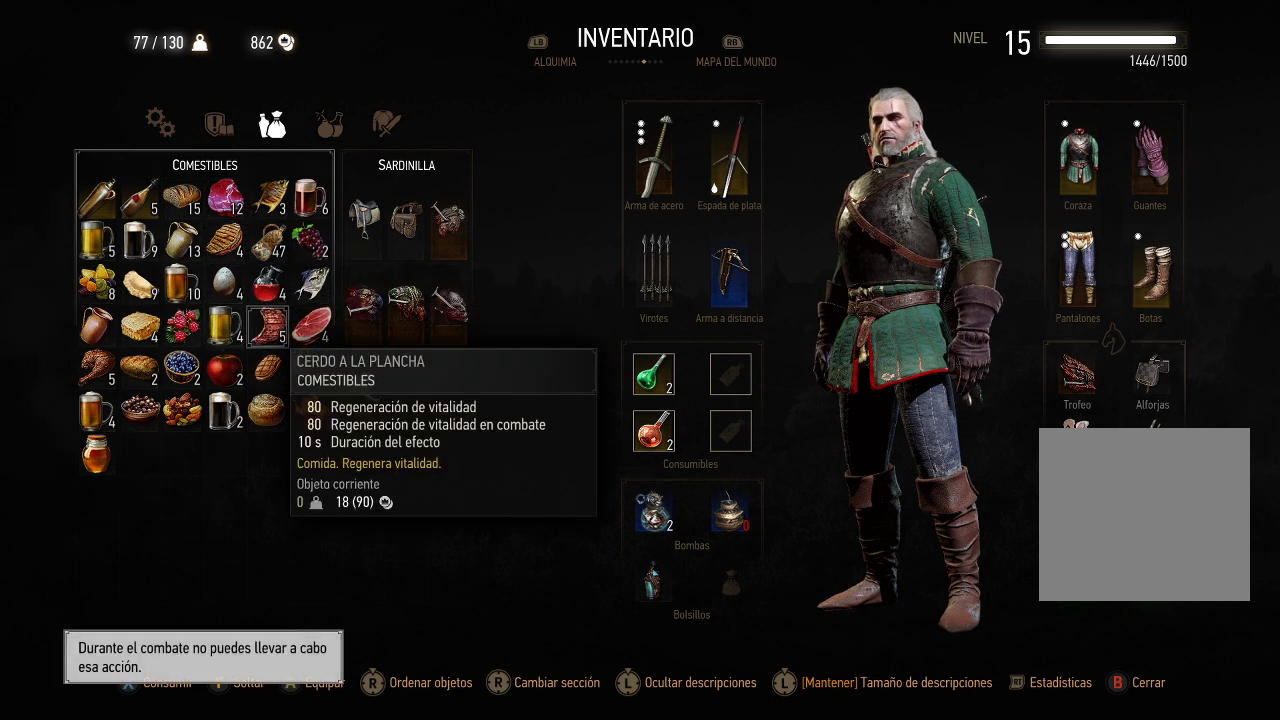
{"buttons": [], "left_stick": "center", "right_stick": "center", "events": [[250, "B", "down"], [350, "B", "up"]]}
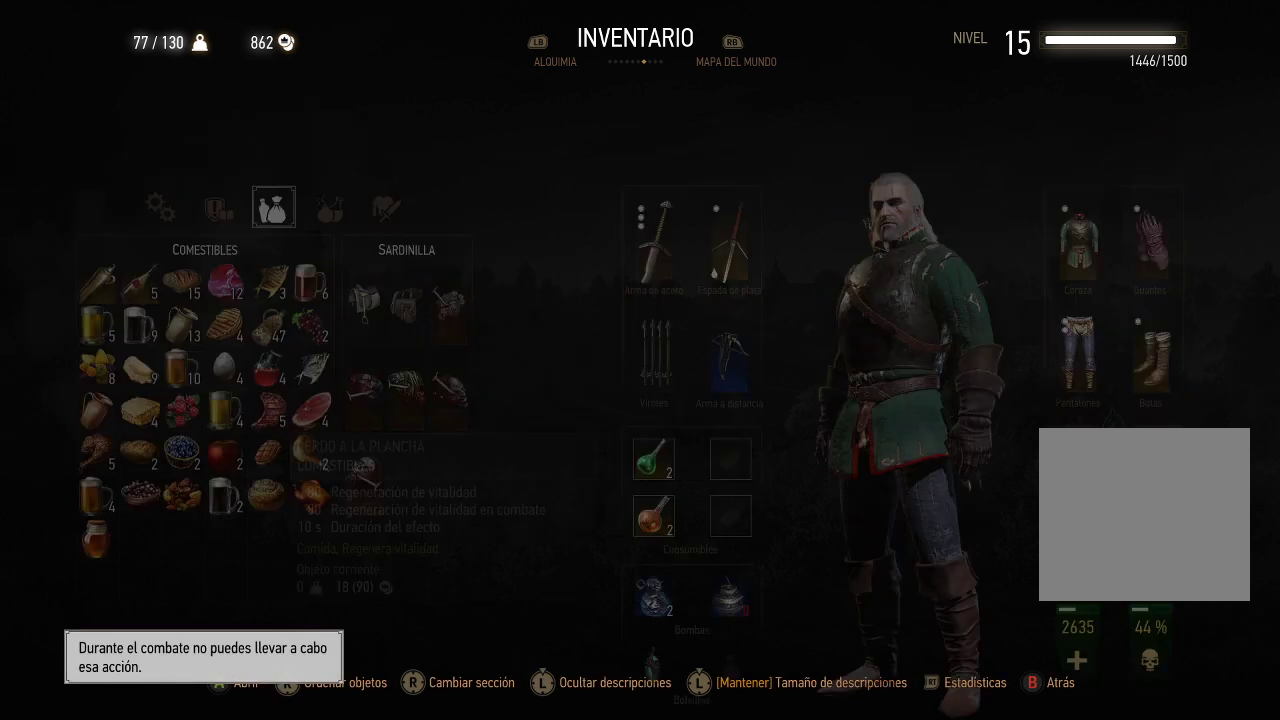
{"buttons": [], "left_stick": "center", "right_stick": "center", "events": [[50, "B", "down"], [100, "B", "up"], [200, "B", "down"], [250, "B", "up"]]}
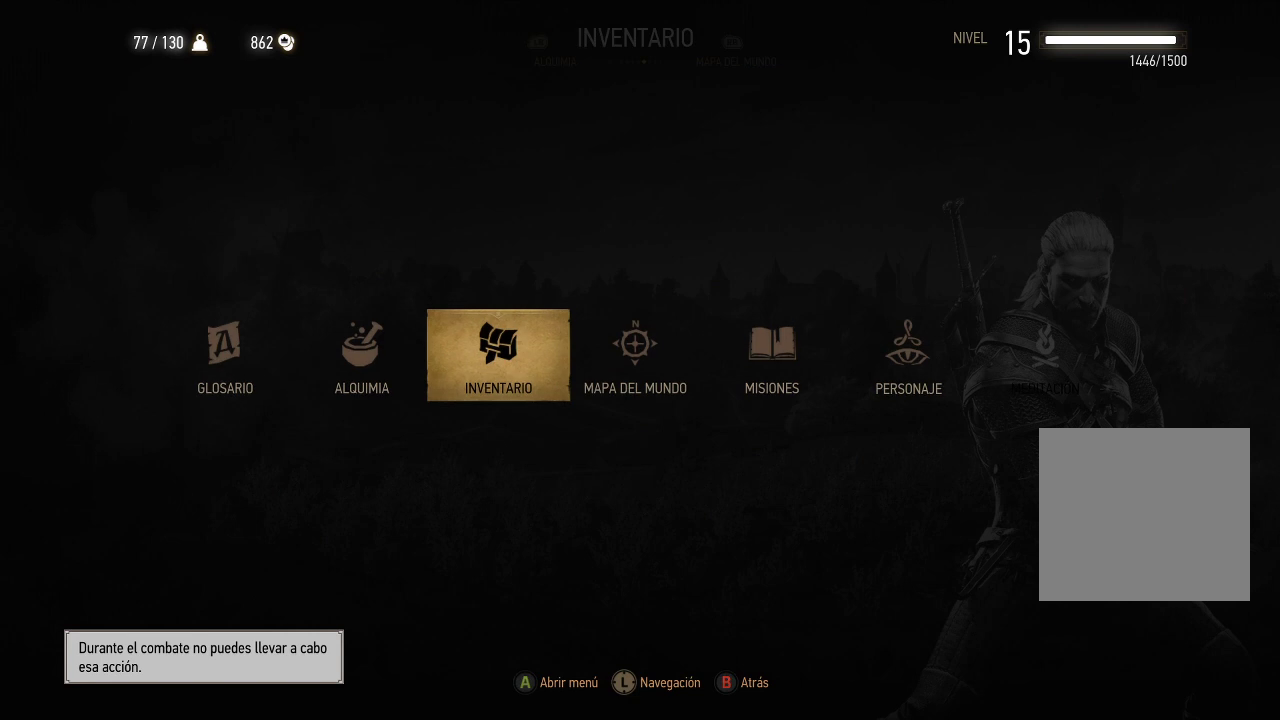
{"buttons": [], "left_stick": "up", "right_stick": "down-right", "events": [[150, "B", "down"], [200, "B", "up"], [450, "left_stick", "up"], [500, "right_stick", "down-right"]]}
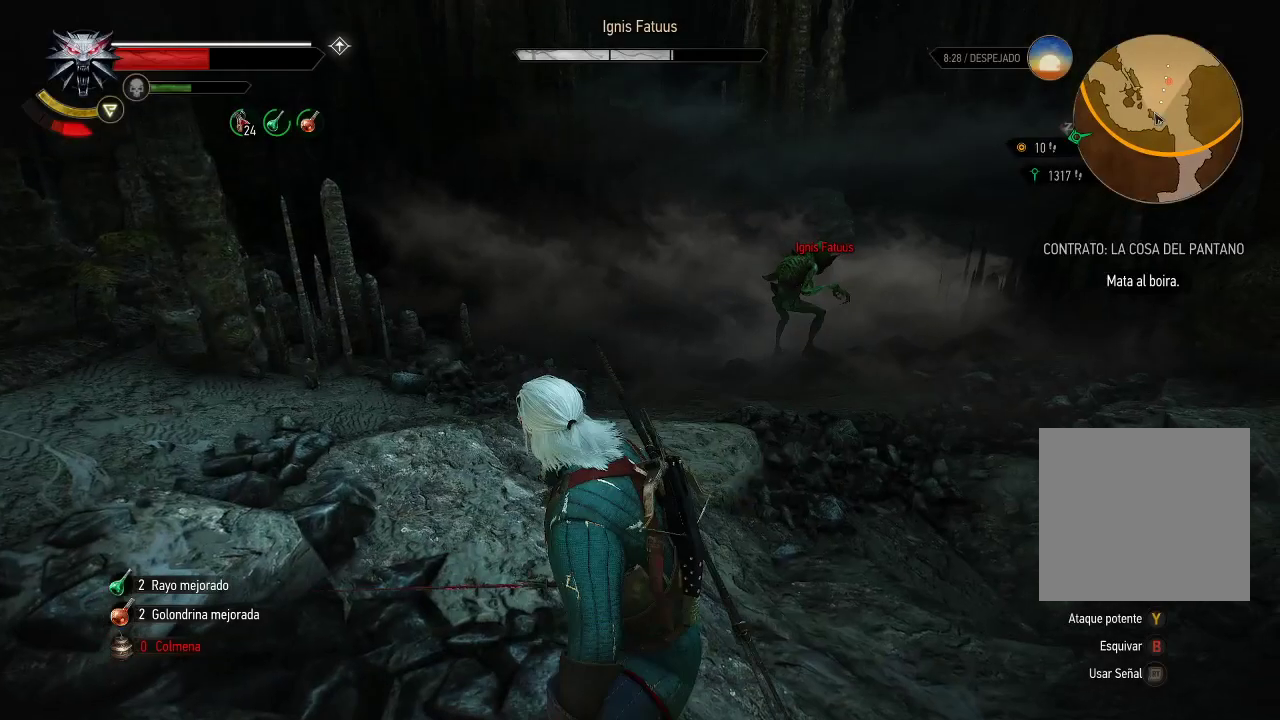
{"buttons": [], "left_stick": "up", "right_stick": "center", "events": [[200, "right_stick", "center"]]}
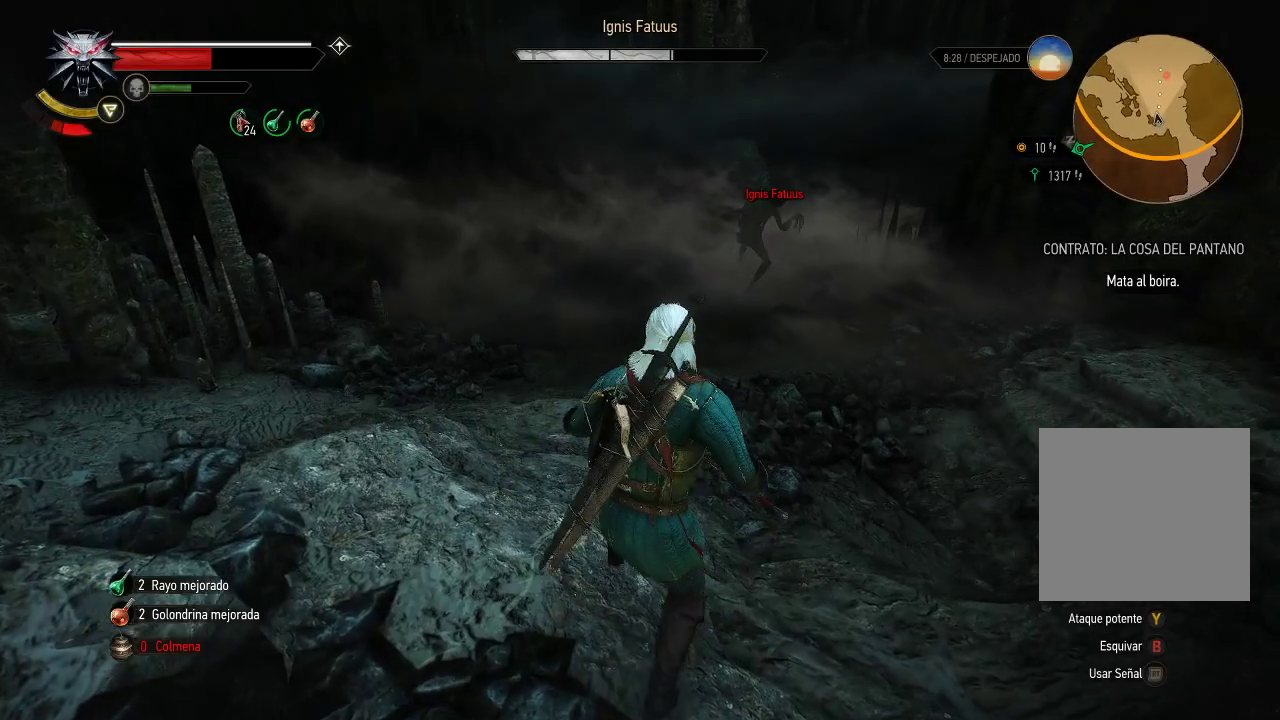
{"buttons": [], "left_stick": "up", "right_stick": "center", "events": [[100, "right_stick", "down-right"], [250, "right_stick", "center"]]}
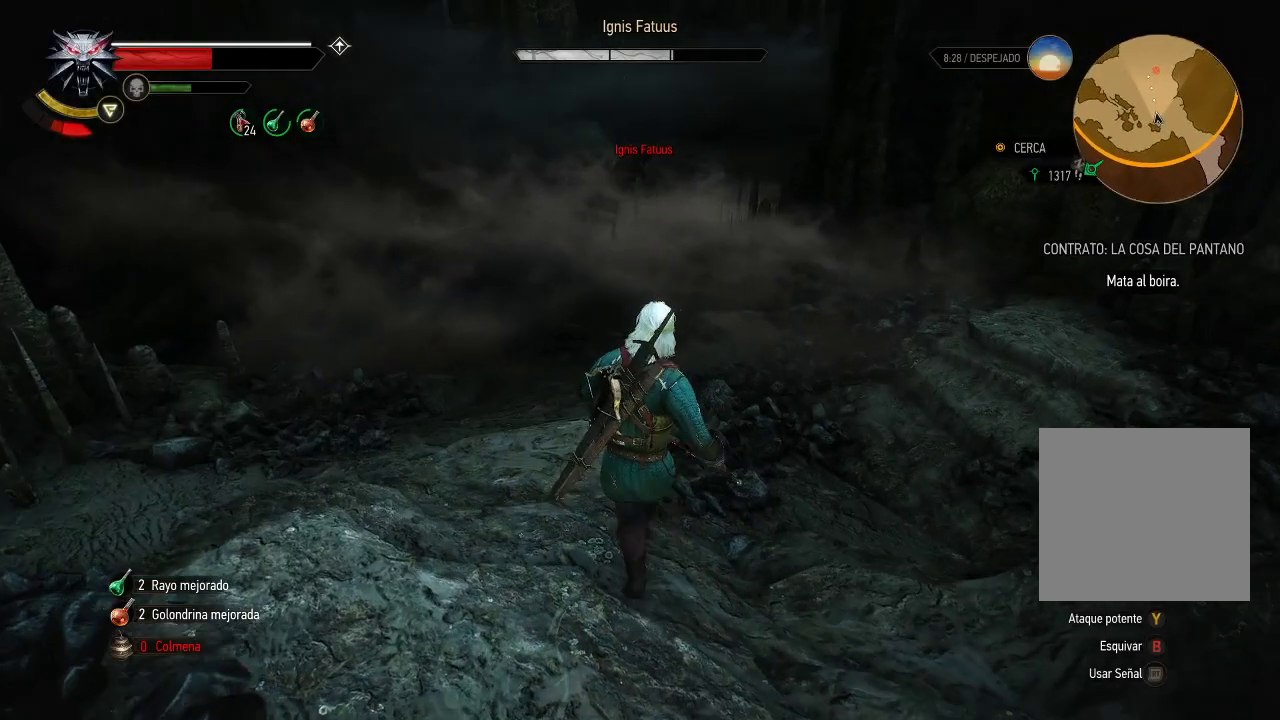
{"buttons": [], "left_stick": "up", "right_stick": "center", "events": []}
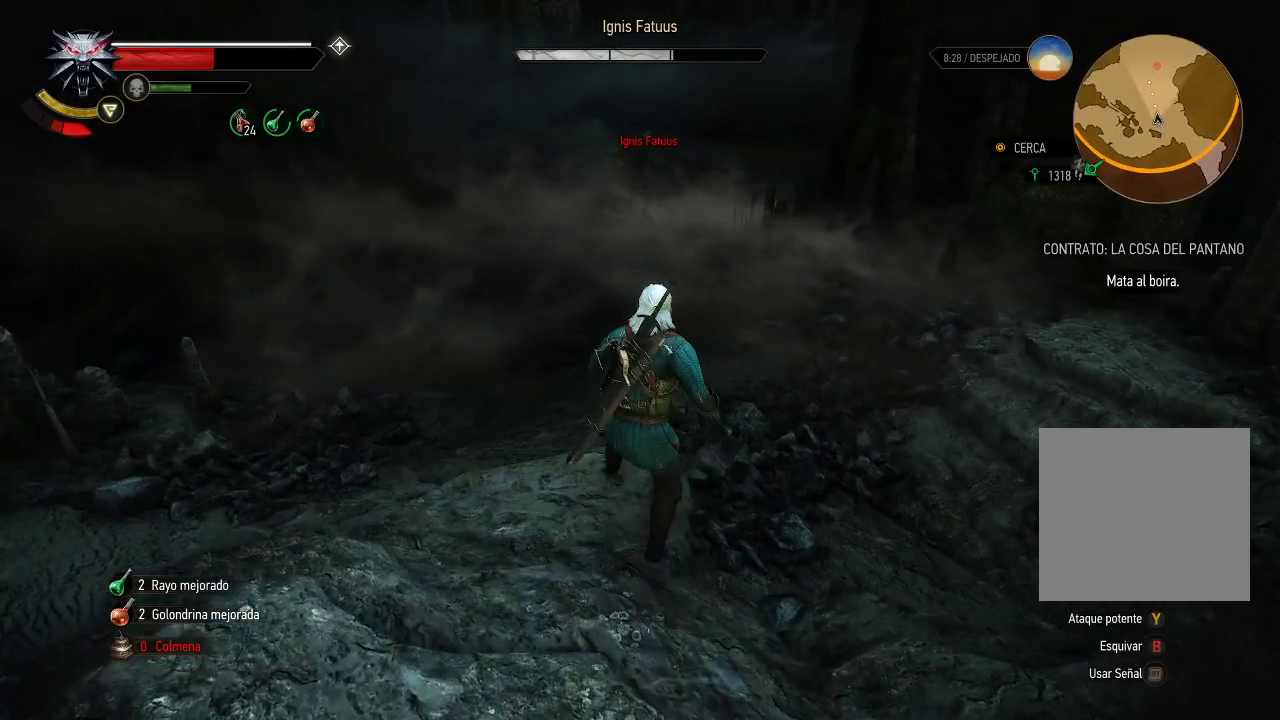
{"buttons": [], "left_stick": "up", "right_stick": "center", "events": []}
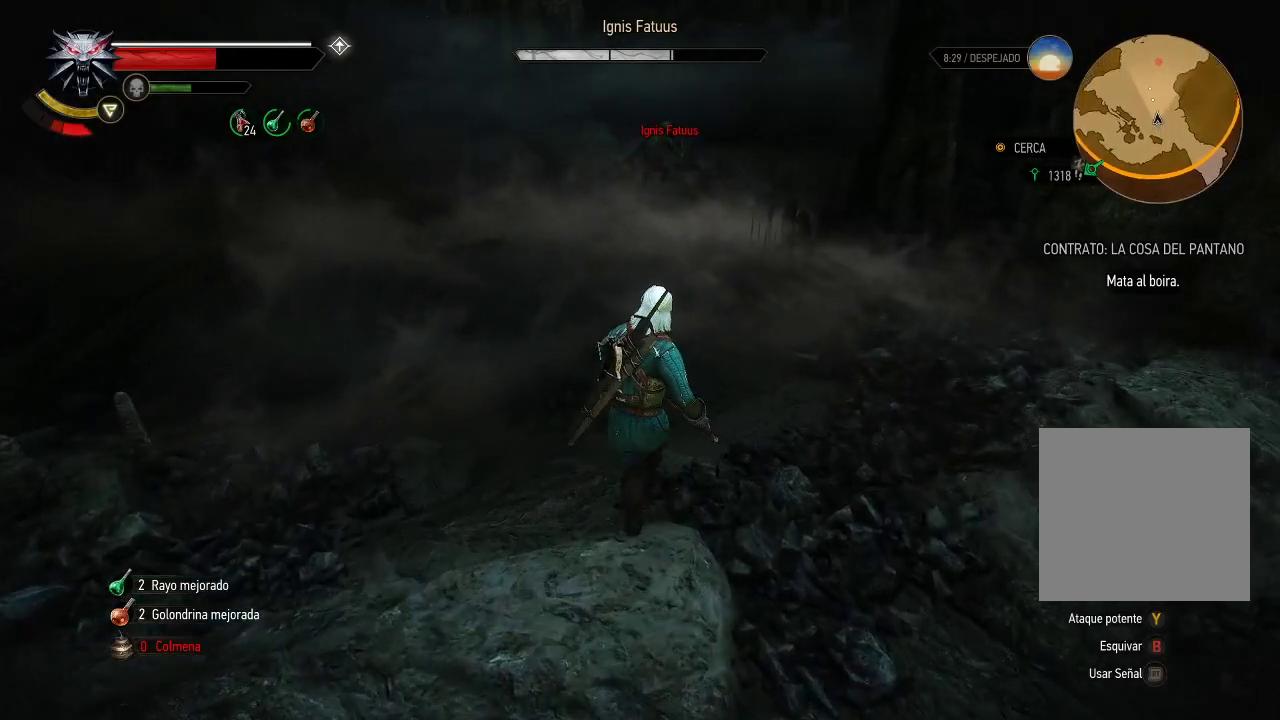
{"buttons": [], "left_stick": "center", "right_stick": "center", "events": [[50, "left_stick", "center"], [250, "R2", "down"], [400, "R2", "up"]]}
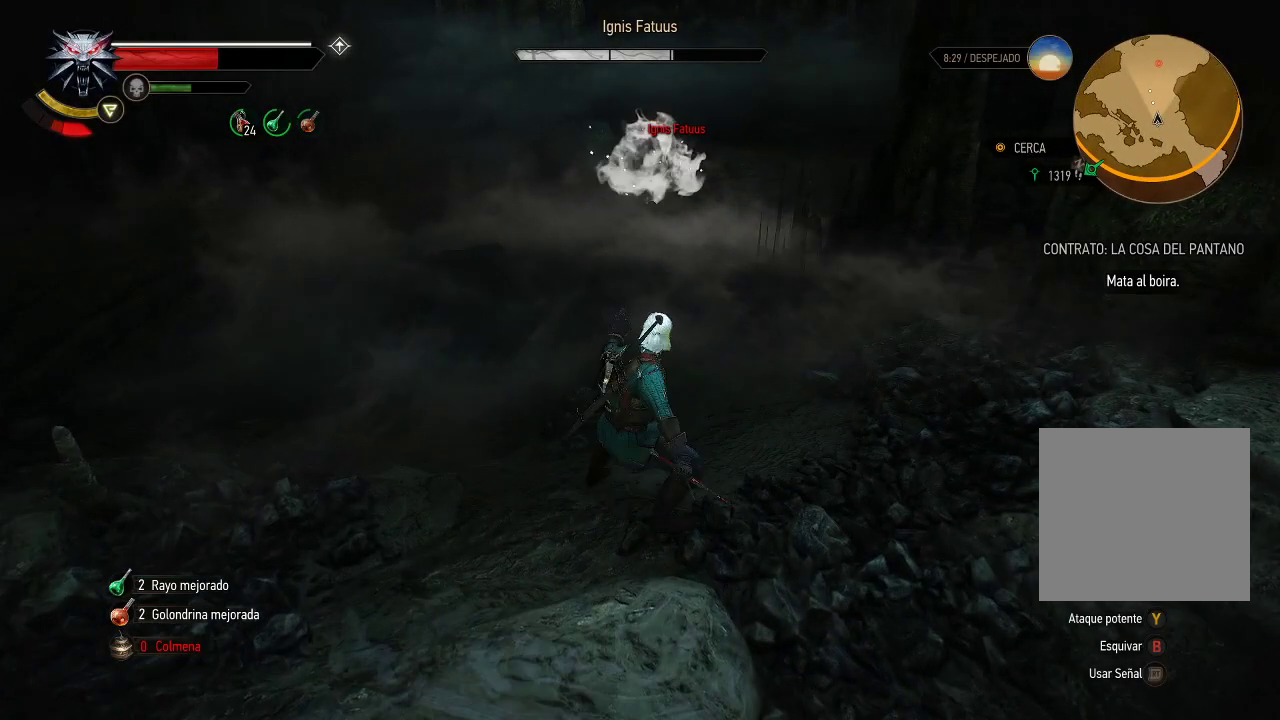
{"buttons": [], "left_stick": "up-left", "right_stick": "center", "events": [[50, "left_stick", "up-left"], [300, "right_stick", "right"], [500, "right_stick", "center"]]}
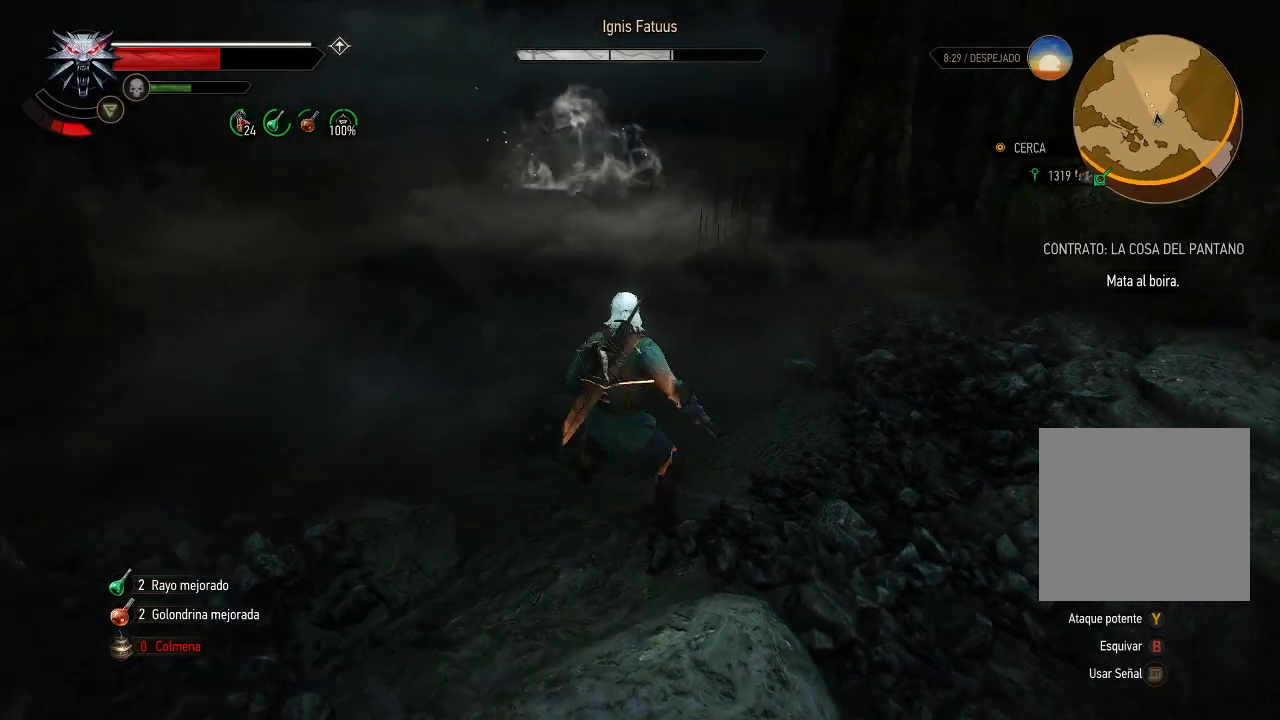
{"buttons": [], "left_stick": "left", "right_stick": "center", "events": [[250, "left_stick", "left"]]}
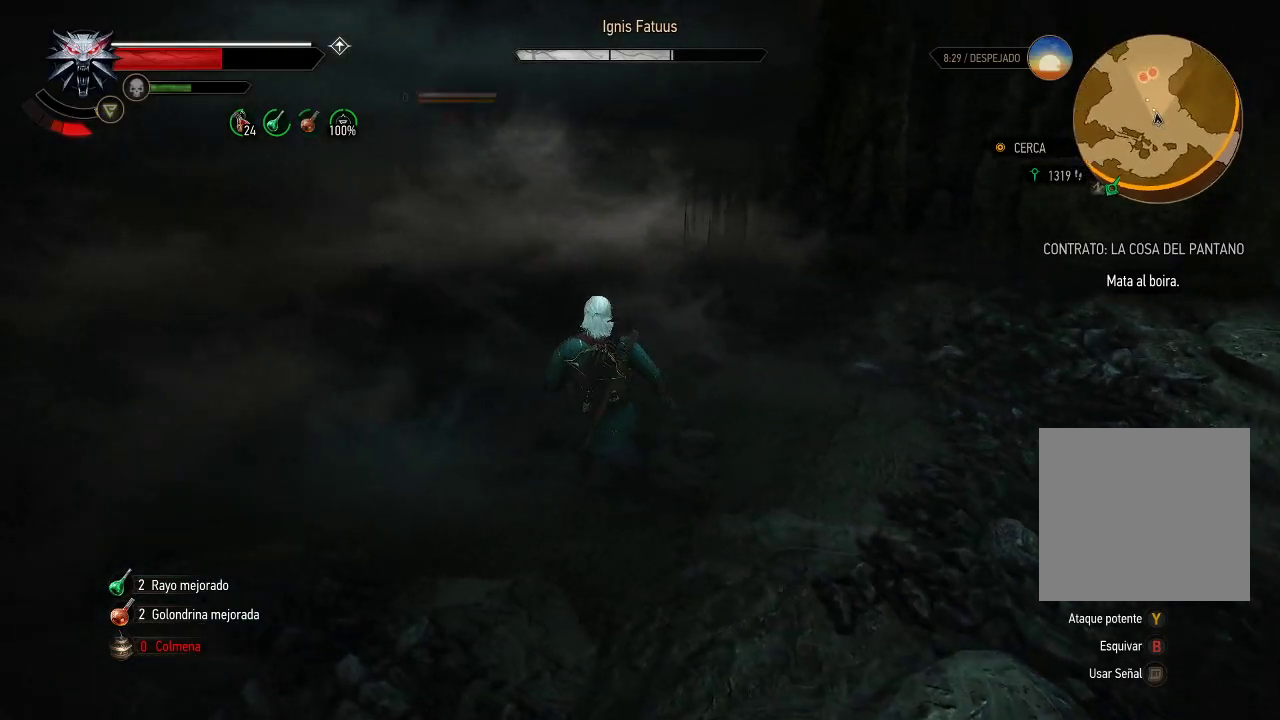
{"buttons": [], "left_stick": "up-left", "right_stick": "center", "events": [[250, "left_stick", "up-left"]]}
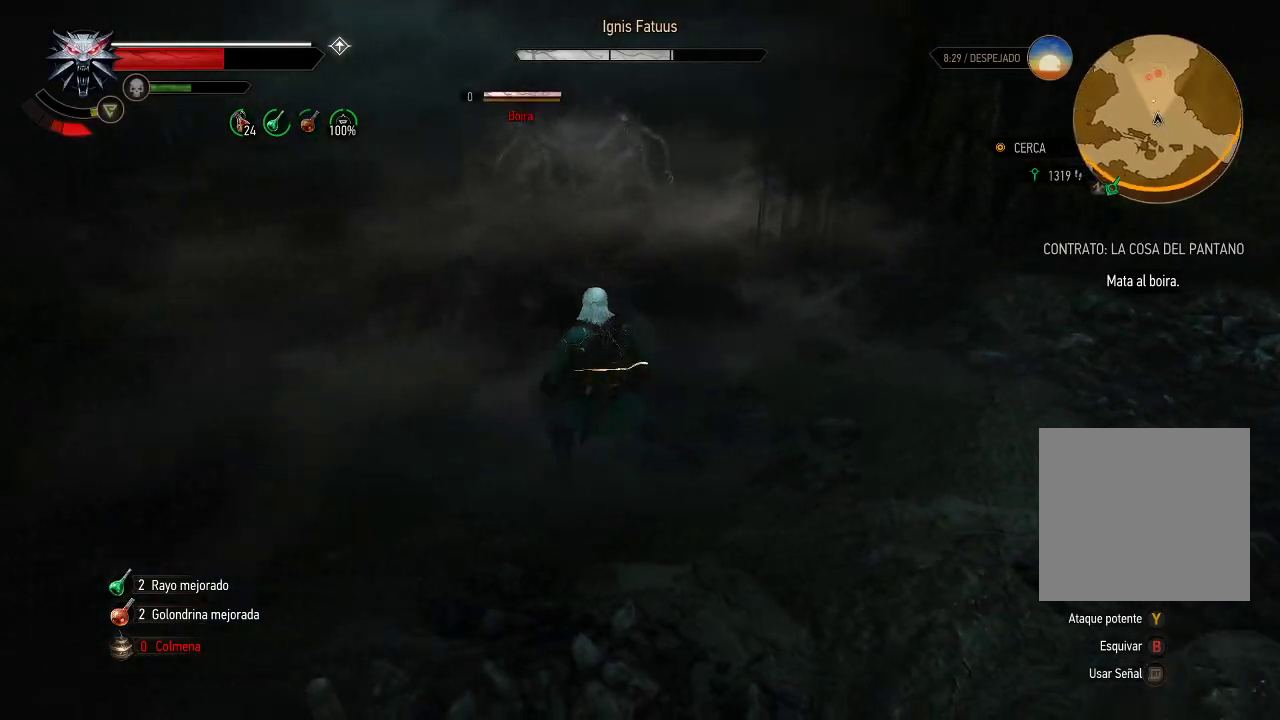
{"buttons": [], "left_stick": "up", "right_stick": "center", "events": [[400, "left_stick", "up-right"], [500, "left_stick", "up"]]}
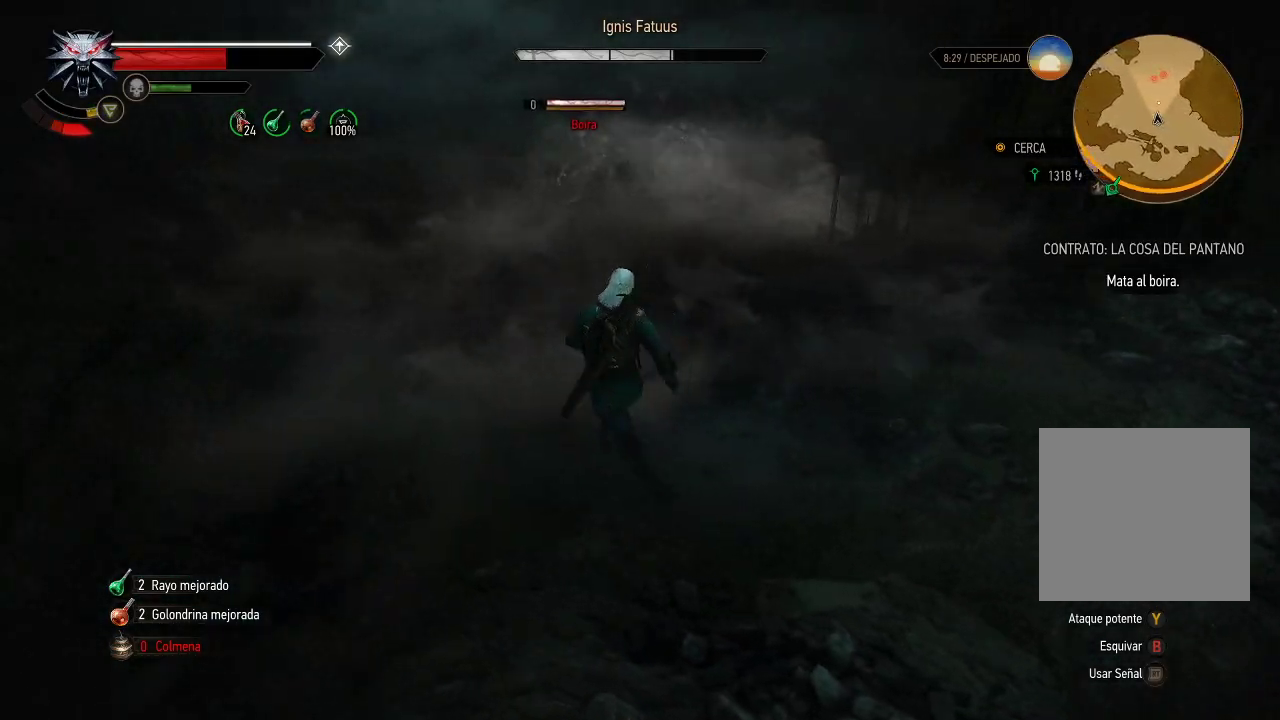
{"buttons": [], "left_stick": "down-right", "right_stick": "center", "events": [[150, "left_stick", "right"], [200, "left_stick", "down-right"], [250, "B", "down"], [350, "B", "up"], [450, "B", "down"], [500, "B", "up"]]}
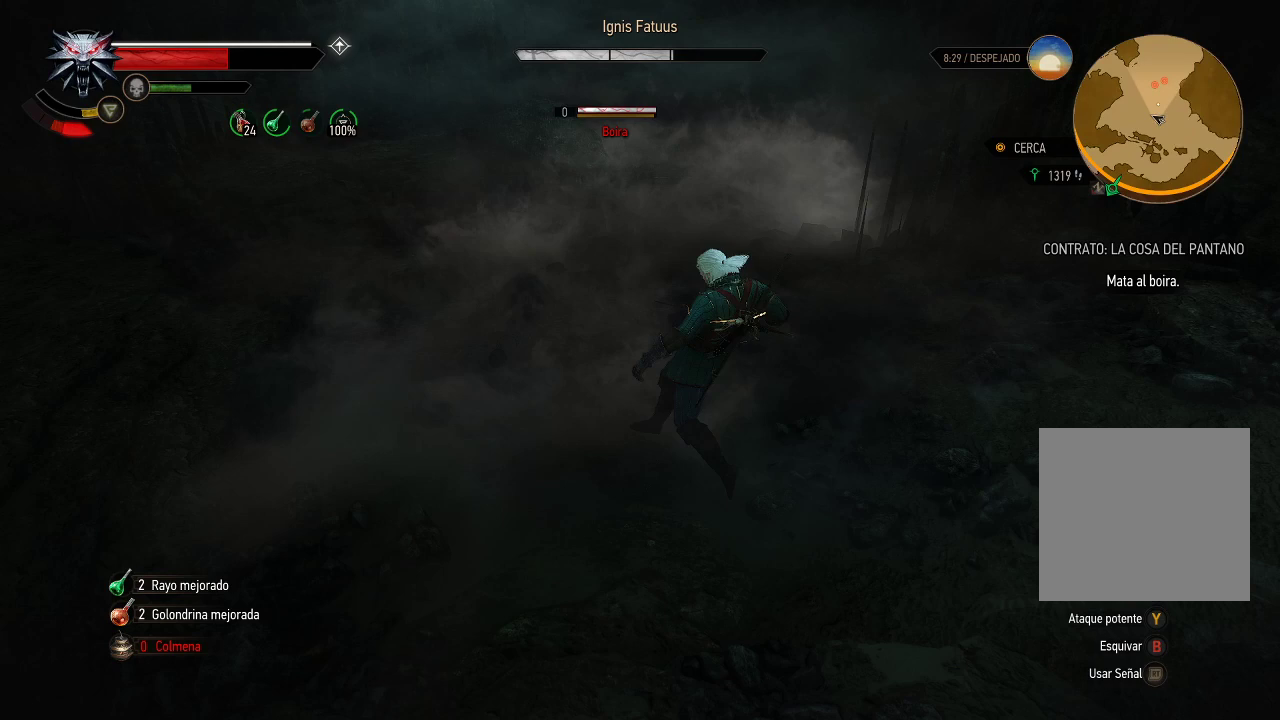
{"buttons": [], "left_stick": "down-right", "right_stick": "center", "events": []}
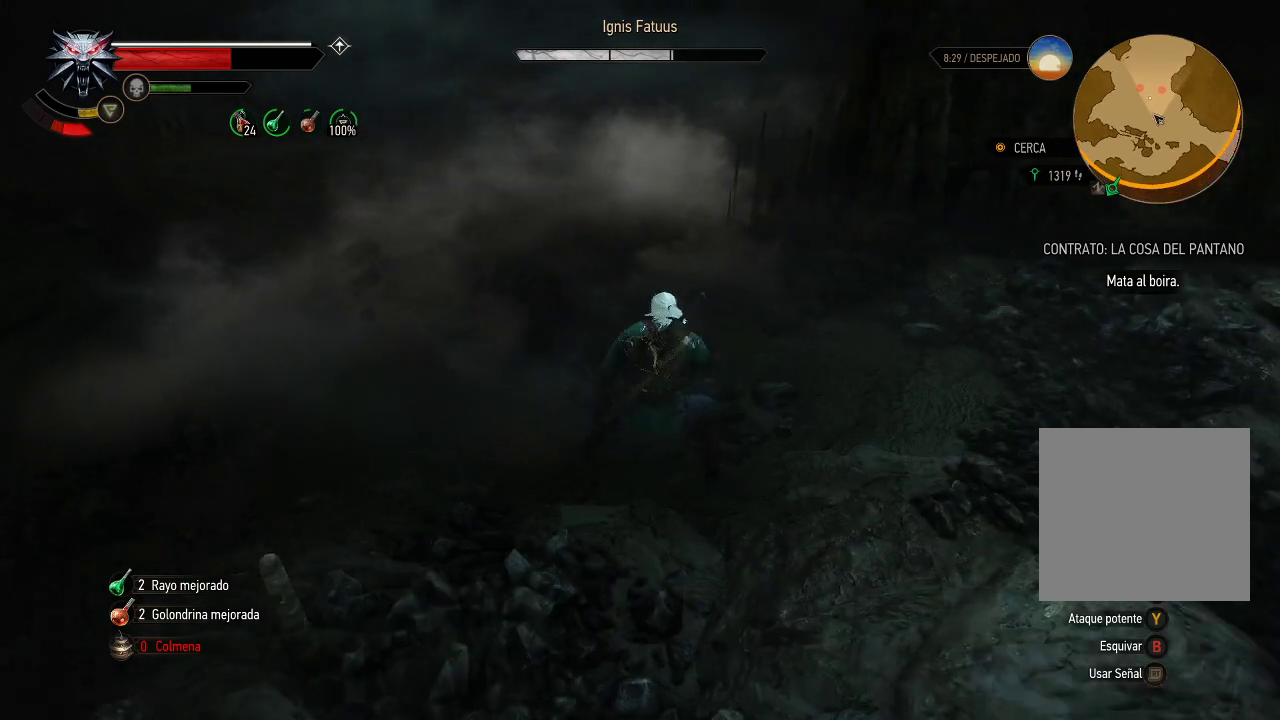
{"buttons": [], "left_stick": "down-right", "right_stick": "left", "events": [[100, "B", "down"], [200, "B", "up"], [450, "right_stick", "left"]]}
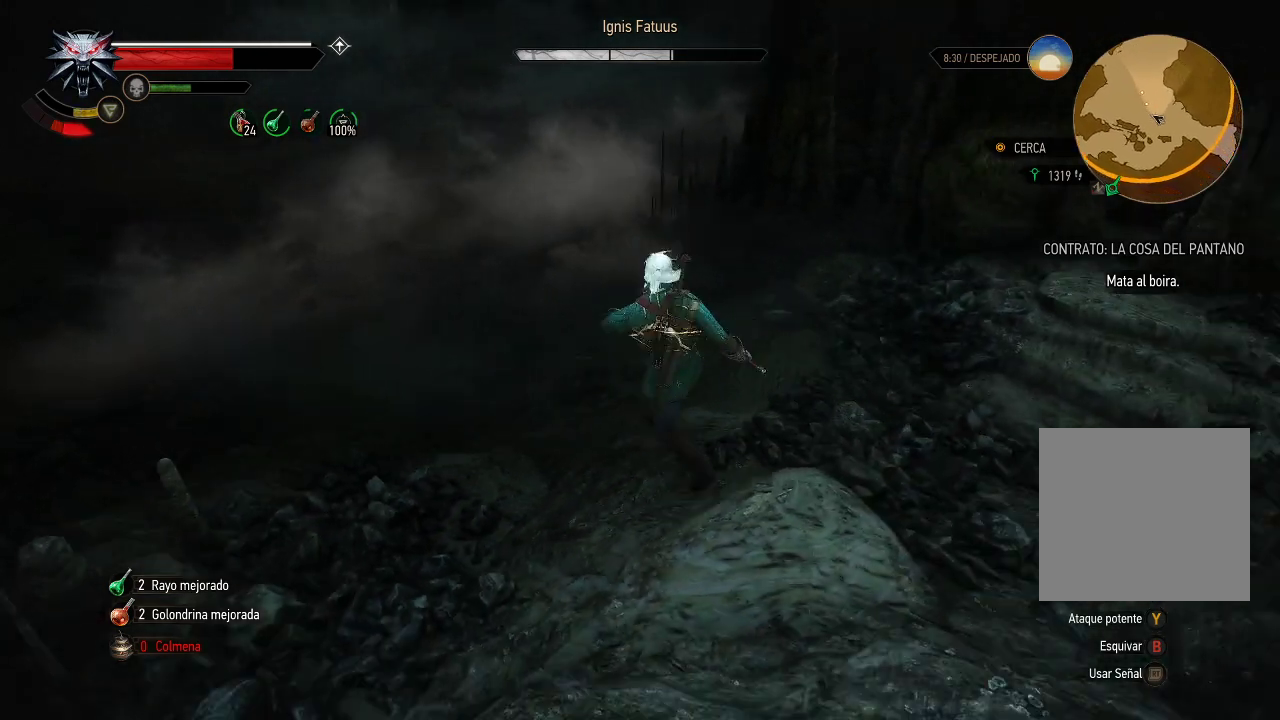
{"buttons": [], "left_stick": "up-right", "right_stick": "center", "events": [[150, "right_stick", "center"], [500, "left_stick", "up-right"]]}
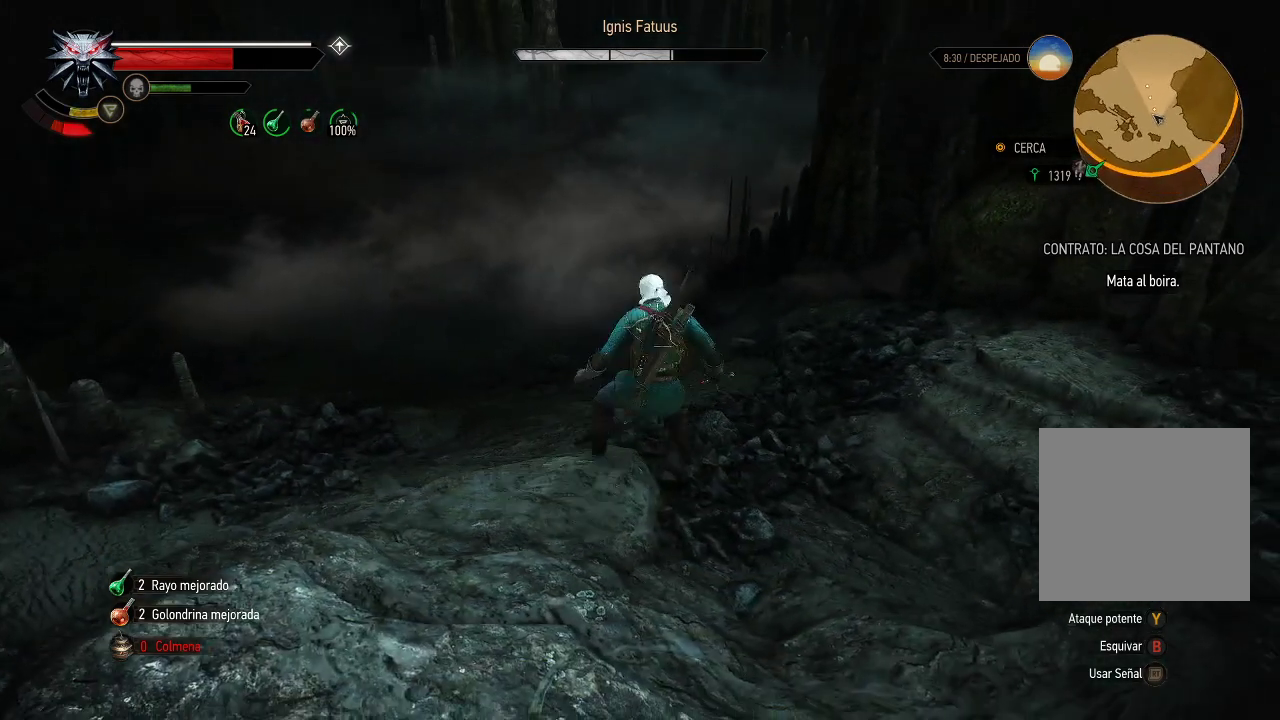
{"buttons": [], "left_stick": "up-left", "right_stick": "center", "events": [[300, "left_stick", "up"], [400, "left_stick", "up-left"]]}
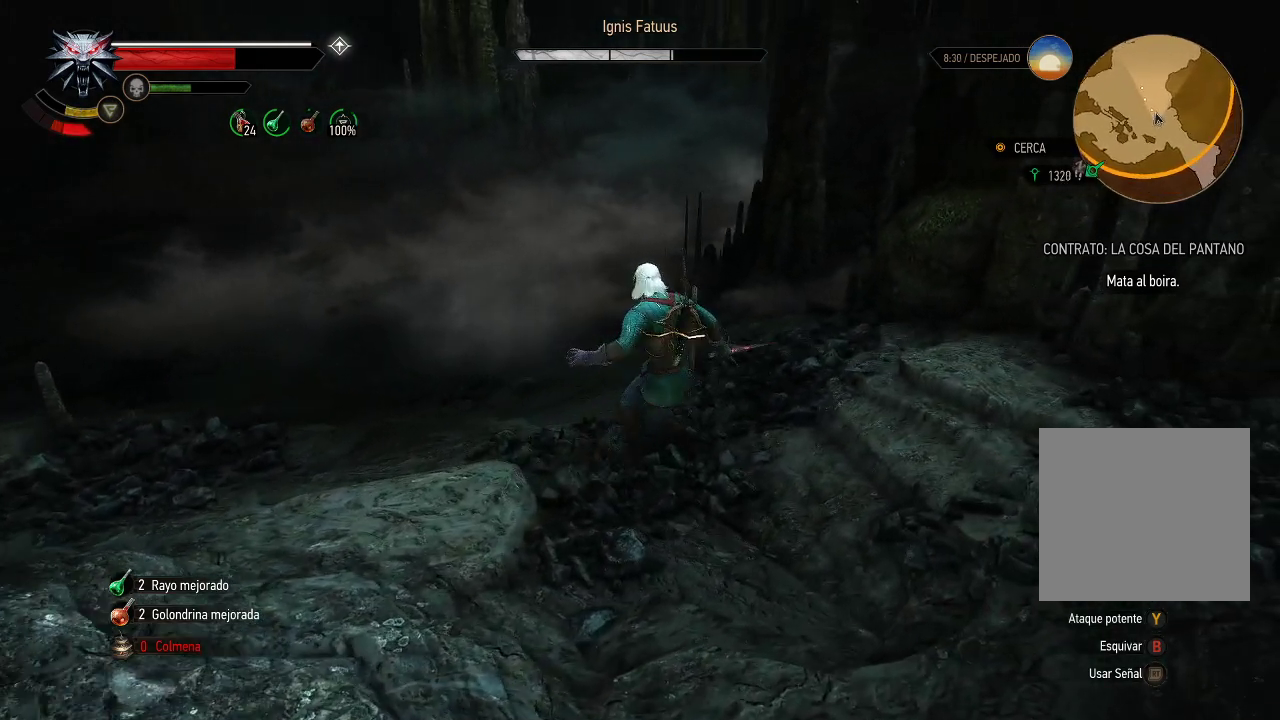
{"buttons": [], "left_stick": "down-left", "right_stick": "center", "events": [[250, "left_stick", "left"], [400, "left_stick", "down-left"]]}
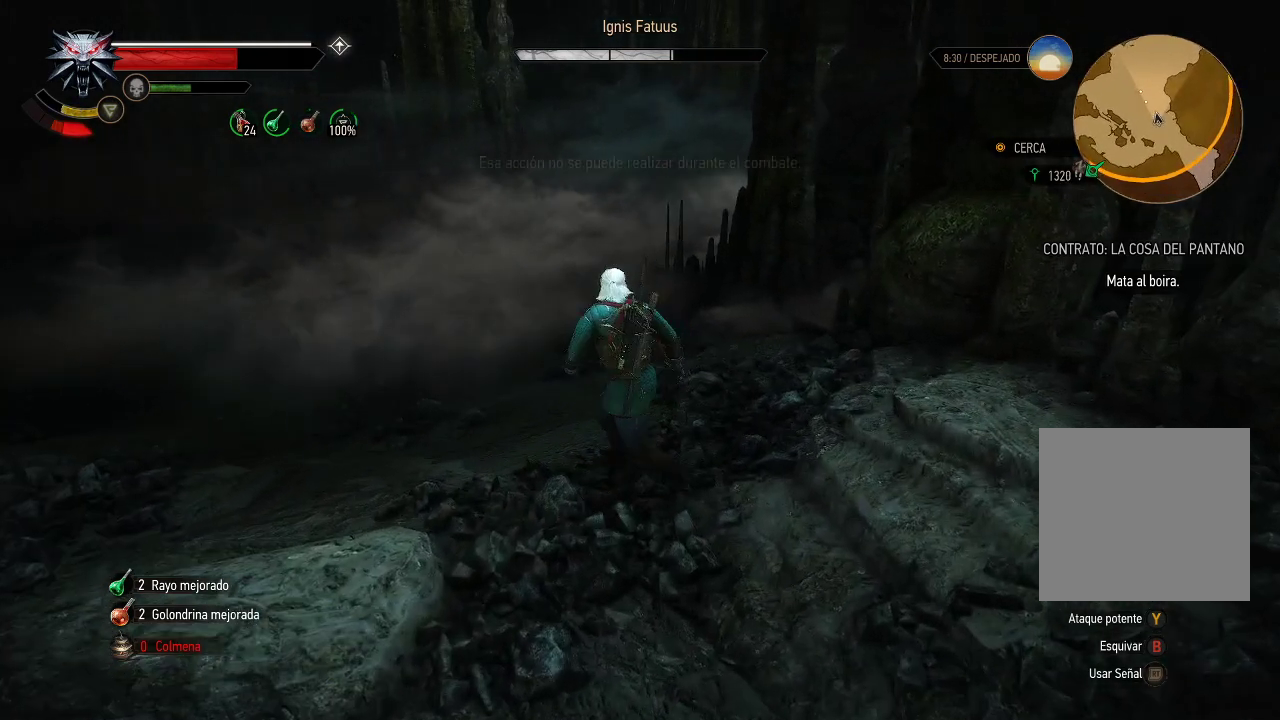
{"buttons": [], "left_stick": "left", "right_stick": "center", "events": [[500, "left_stick", "left"]]}
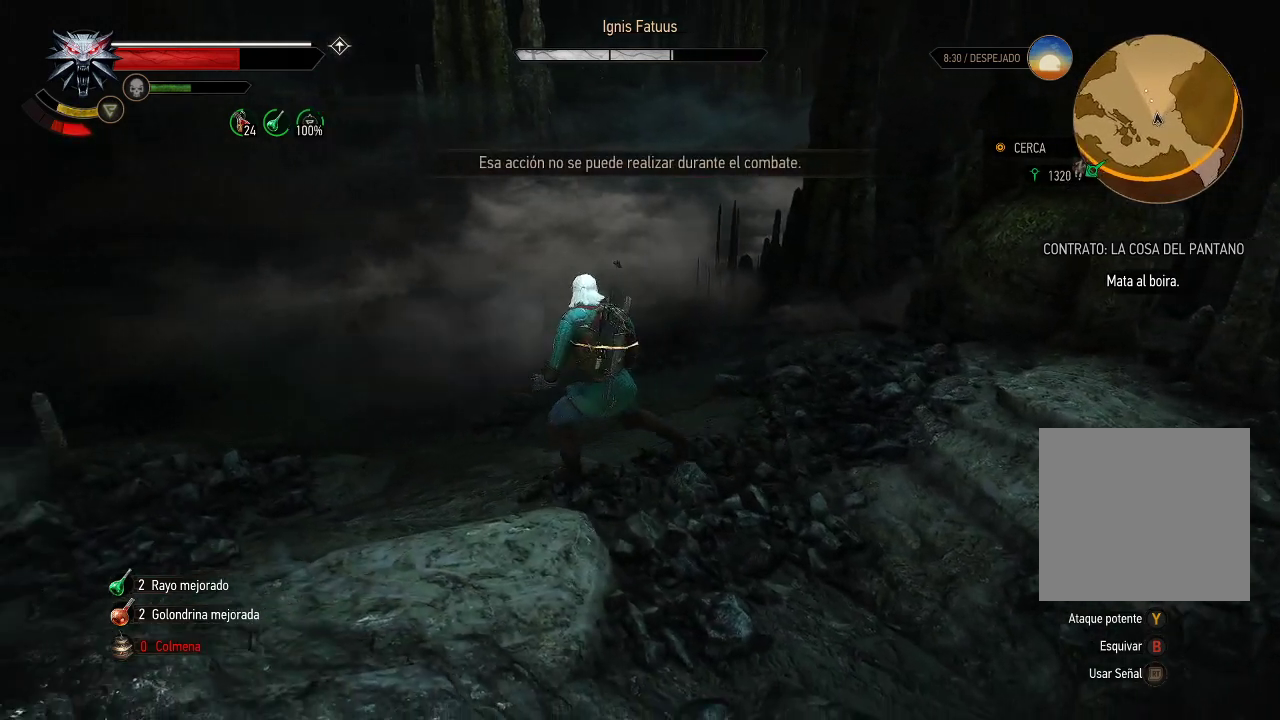
{"buttons": [], "left_stick": "up-left", "right_stick": "center", "events": [[150, "left_stick", "up-left"]]}
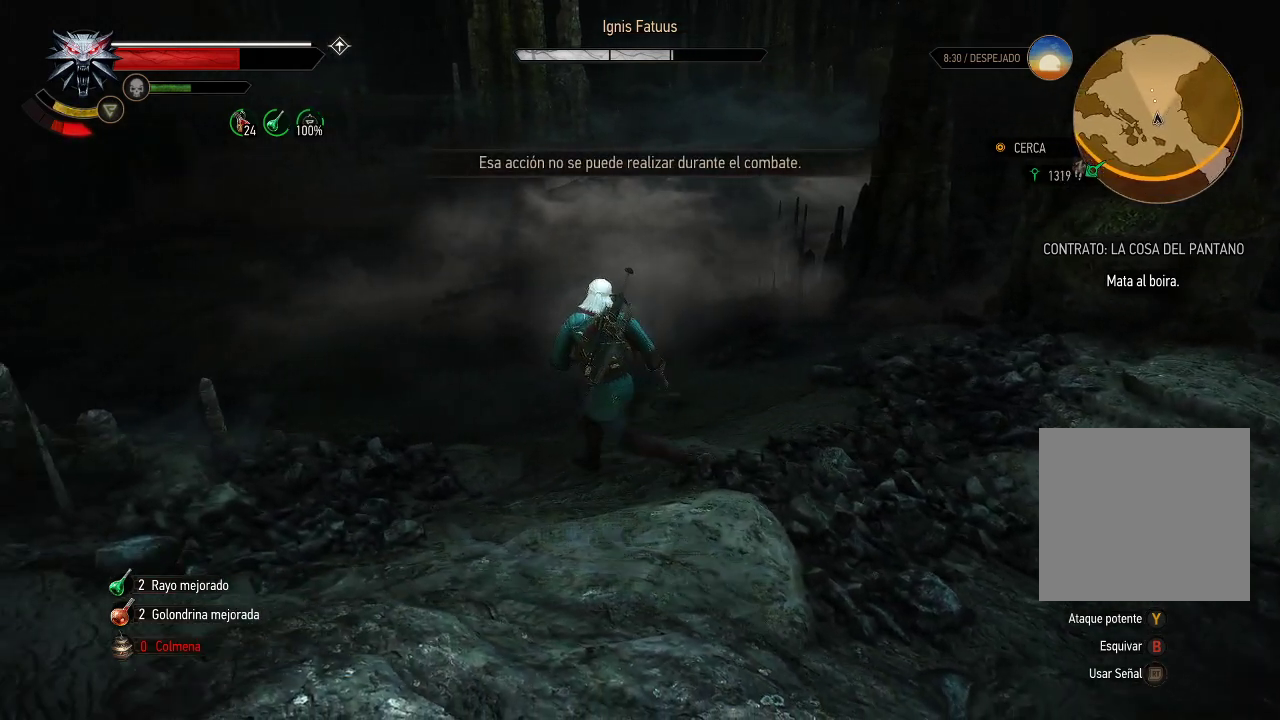
{"buttons": [], "left_stick": "up-left", "right_stick": "center", "events": []}
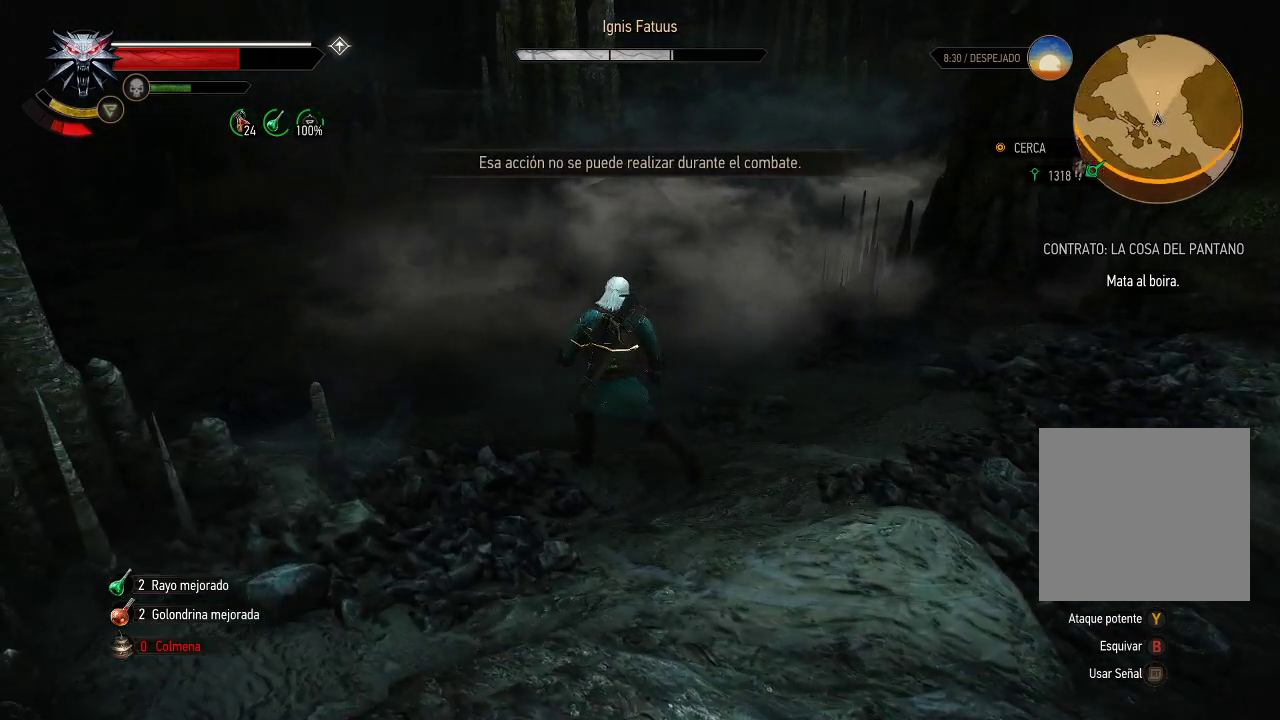
{"buttons": [], "left_stick": "up-left", "right_stick": "center", "events": []}
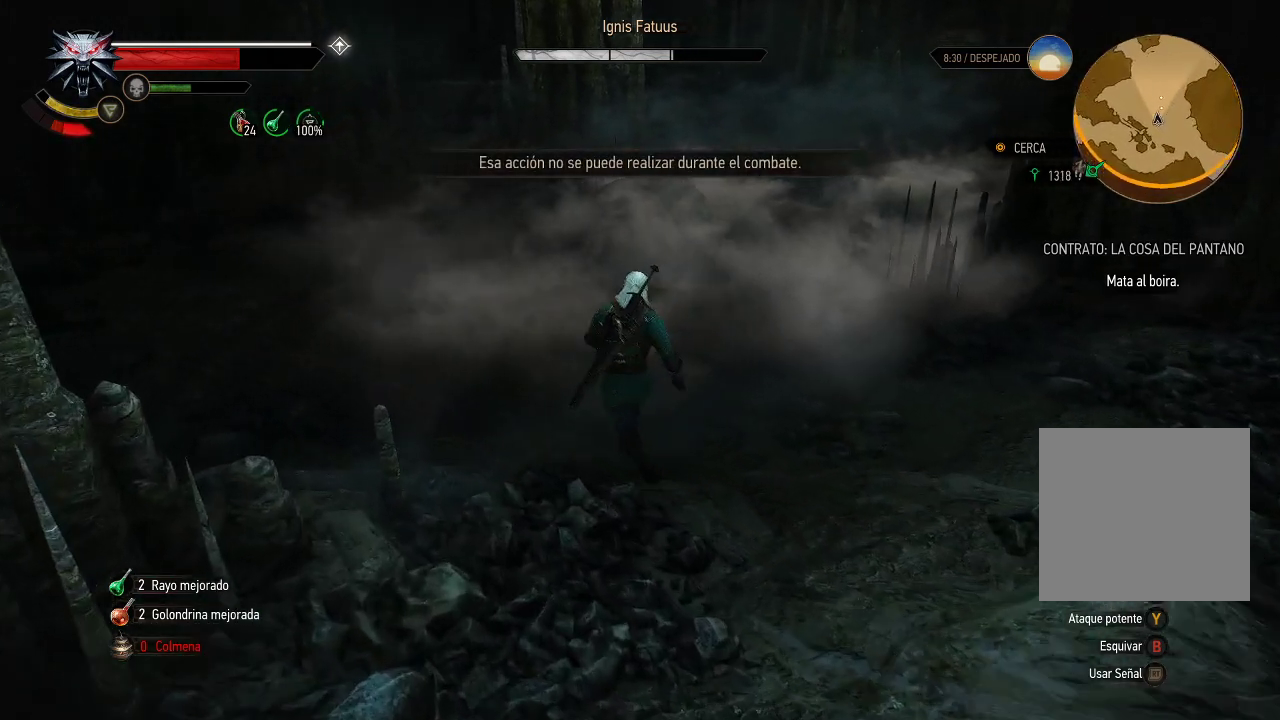
{"buttons": [], "left_stick": "up-left", "right_stick": "center", "events": [[400, "B", "down"], [500, "B", "up"]]}
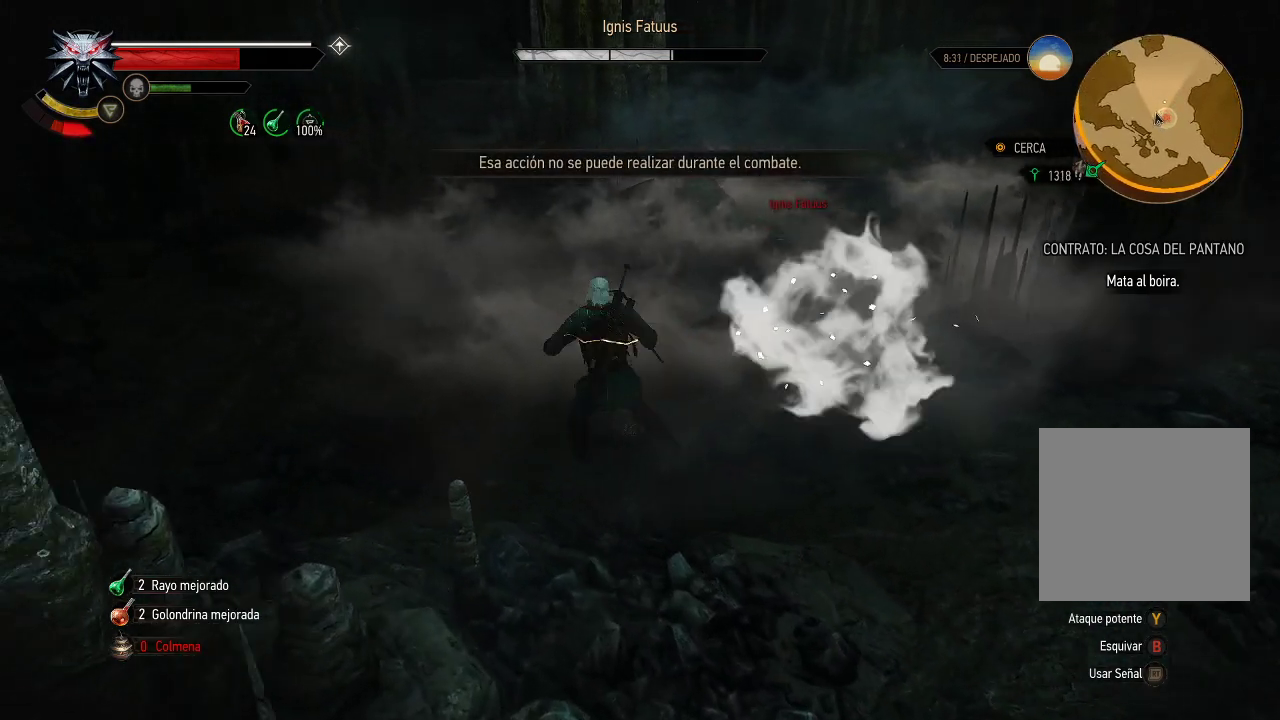
{"buttons": ["X"], "left_stick": "down-right", "right_stick": "center", "events": [[250, "left_stick", "up-right"], [300, "X", "down"], [300, "left_stick", "right"], [400, "X", "up"], [450, "X", "down"], [450, "left_stick", "down-right"]]}
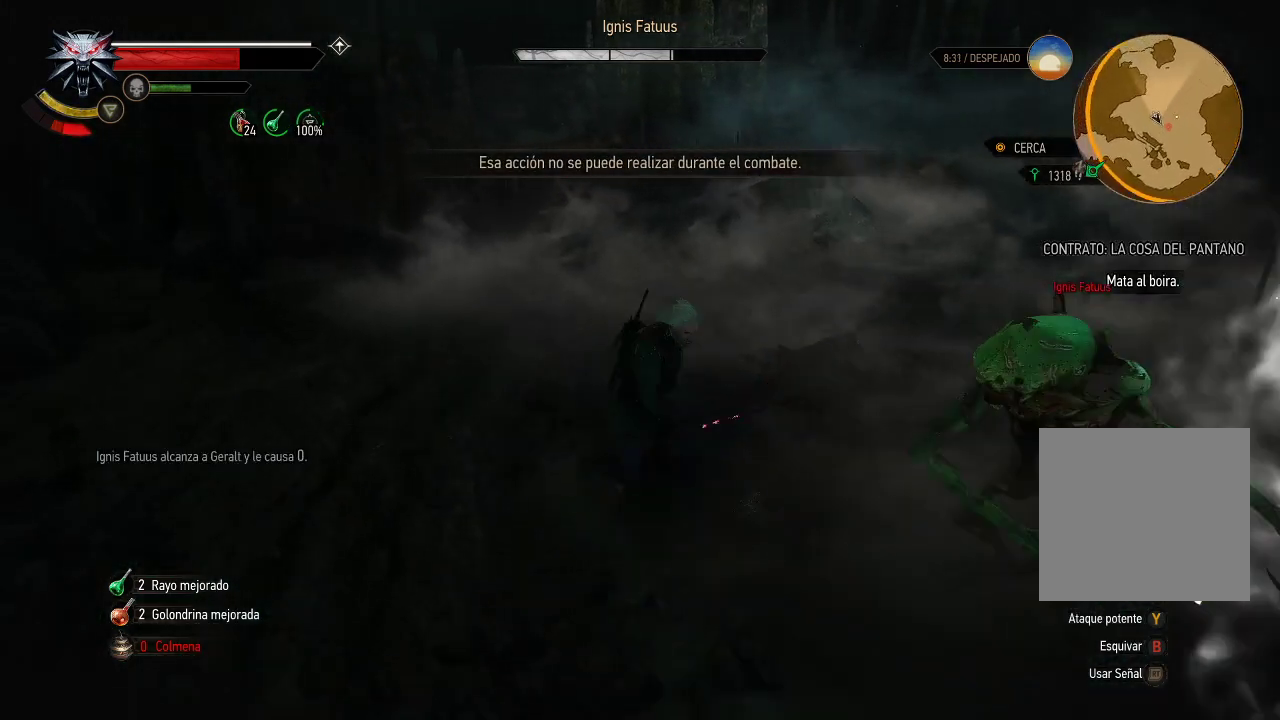
{"buttons": [], "left_stick": "down-right", "right_stick": "center", "events": [[50, "X", "up"], [100, "X", "down"], [150, "X", "up"], [250, "X", "down"], [300, "X", "up"], [400, "X", "down"], [450, "X", "up"]]}
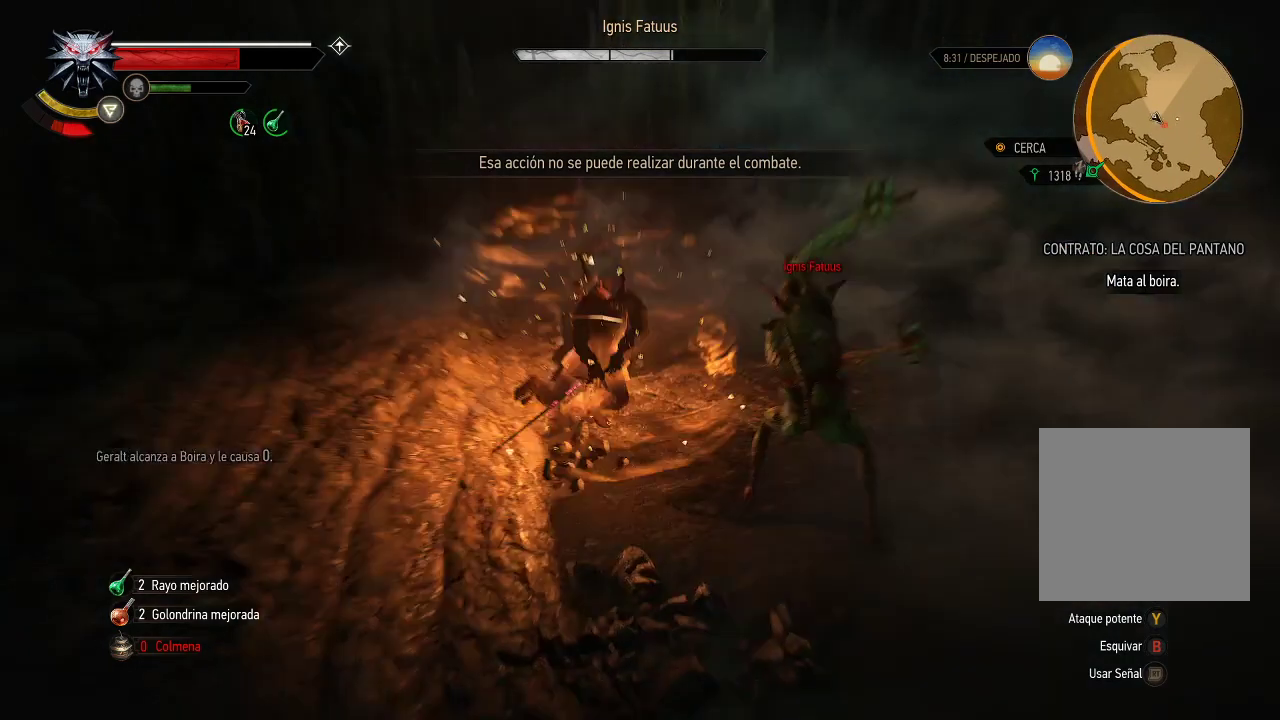
{"buttons": ["X"], "left_stick": "down-right", "right_stick": "center", "events": [[50, "X", "down"], [100, "X", "up"], [200, "X", "down"], [250, "X", "up"], [350, "X", "down"], [400, "X", "up"], [500, "X", "down"]]}
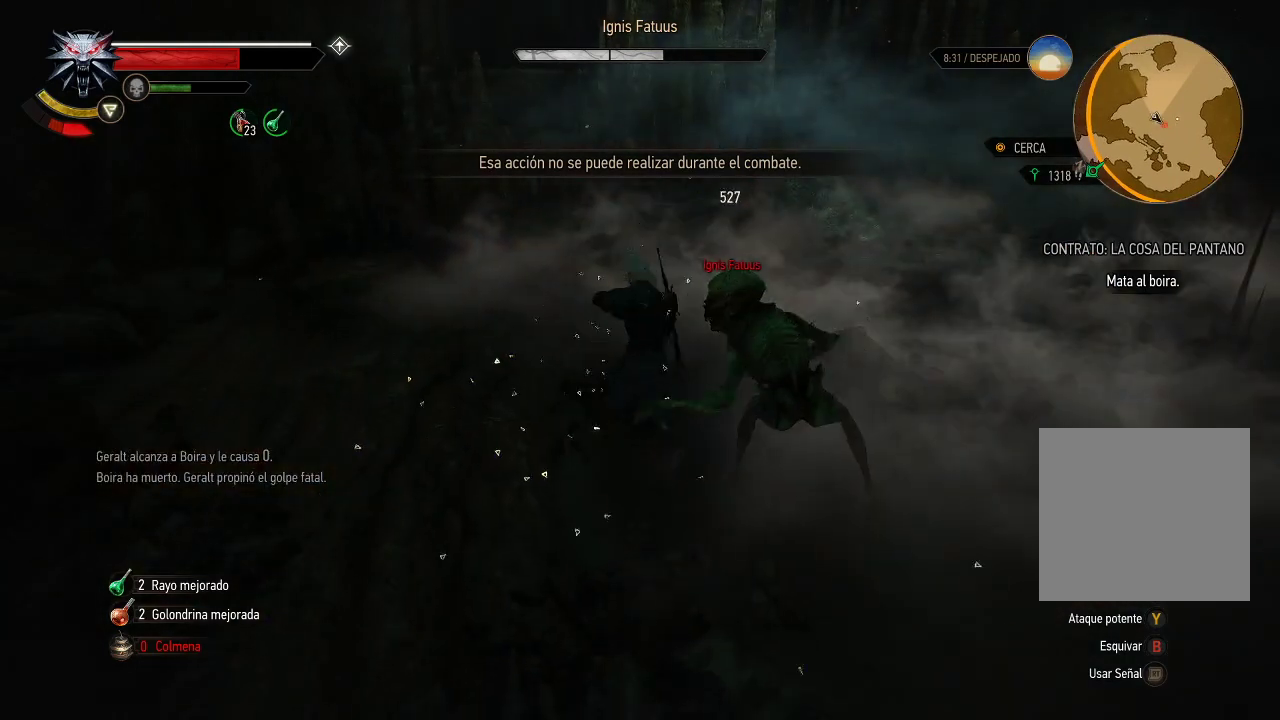
{"buttons": [], "left_stick": "down-right", "right_stick": "center", "events": [[50, "X", "up"], [150, "X", "down"], [200, "X", "up"], [300, "X", "down"], [350, "X", "up"], [450, "X", "down"], [500, "X", "up"]]}